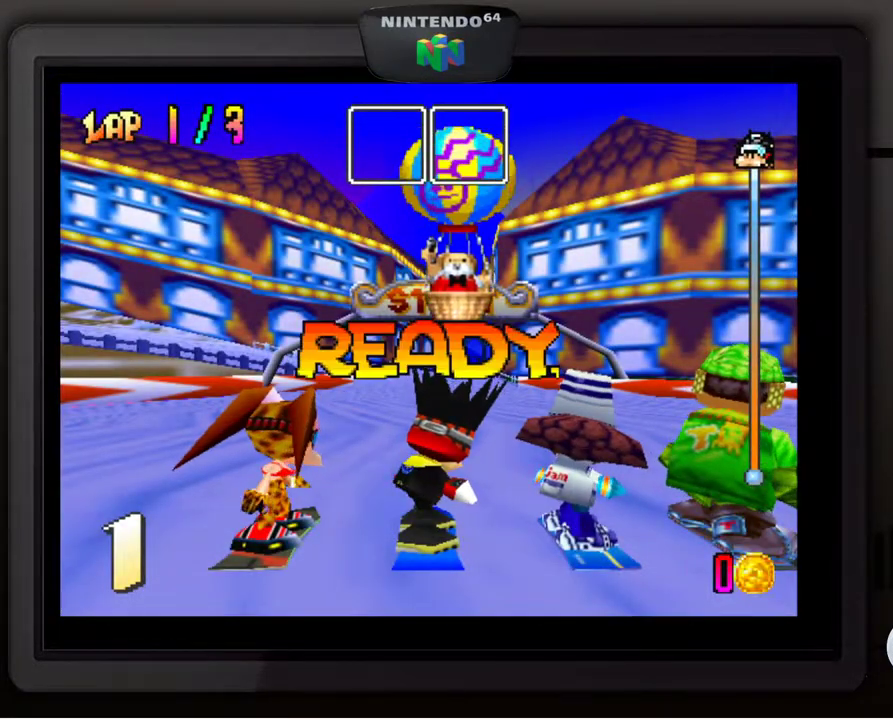
Gameplay with a controller (Nintendo layout); each line is a JSON object with the inputs held at the frame after it. "events" lists button and stick changes between this image and that frame as [ms after this image, input, new state], when the widget could be followed in between. Not read: L3 R3.
{"buttons": ["A"], "left_stick": "center", "events": [[167, "A", "down"], [233, "A", "up"], [317, "A", "down"], [400, "A", "up"], [500, "A", "down"]]}
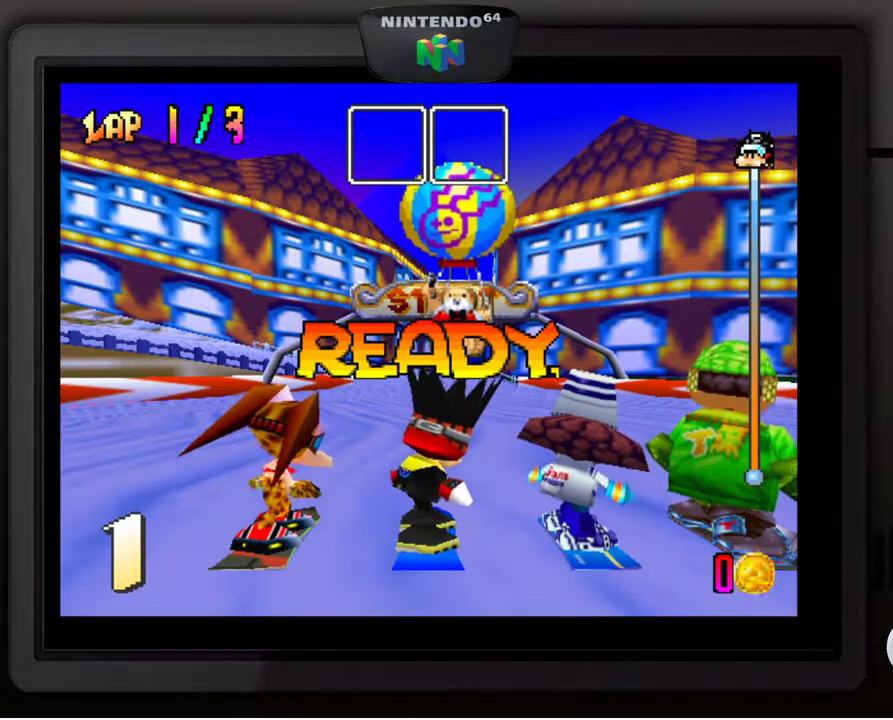
{"buttons": ["A"], "left_stick": "center", "events": [[33, "A", "up"], [117, "A", "down"], [167, "A", "up"], [250, "A", "down"], [317, "A", "up"], [383, "A", "down"], [417, "A", "up"], [483, "A", "down"]]}
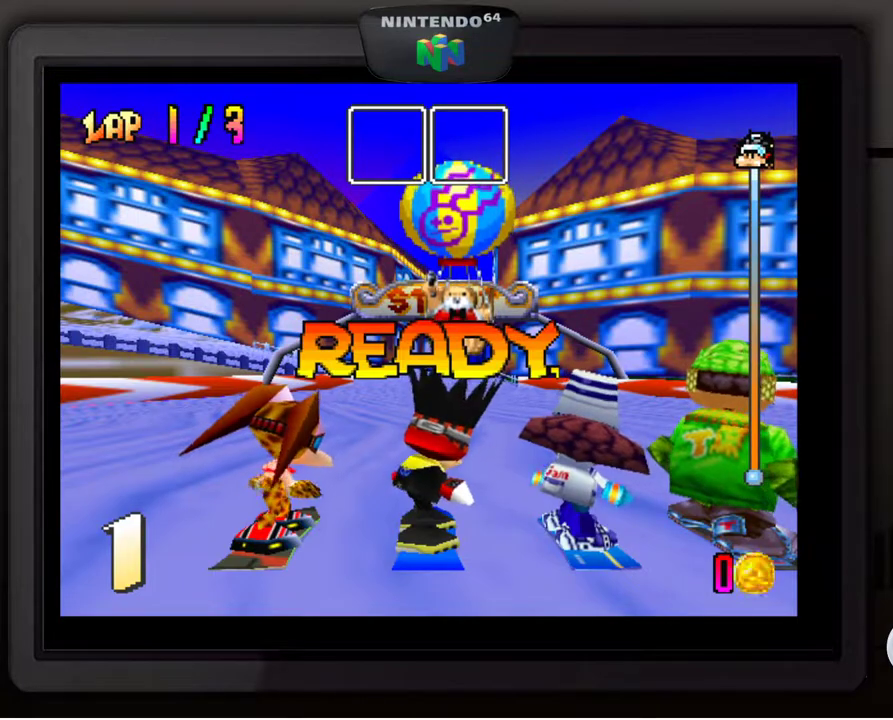
{"buttons": [], "left_stick": "center", "events": [[67, "A", "up"], [133, "A", "down"], [167, "A", "up"], [250, "A", "down"], [317, "A", "up"], [383, "A", "down"], [450, "A", "up"]]}
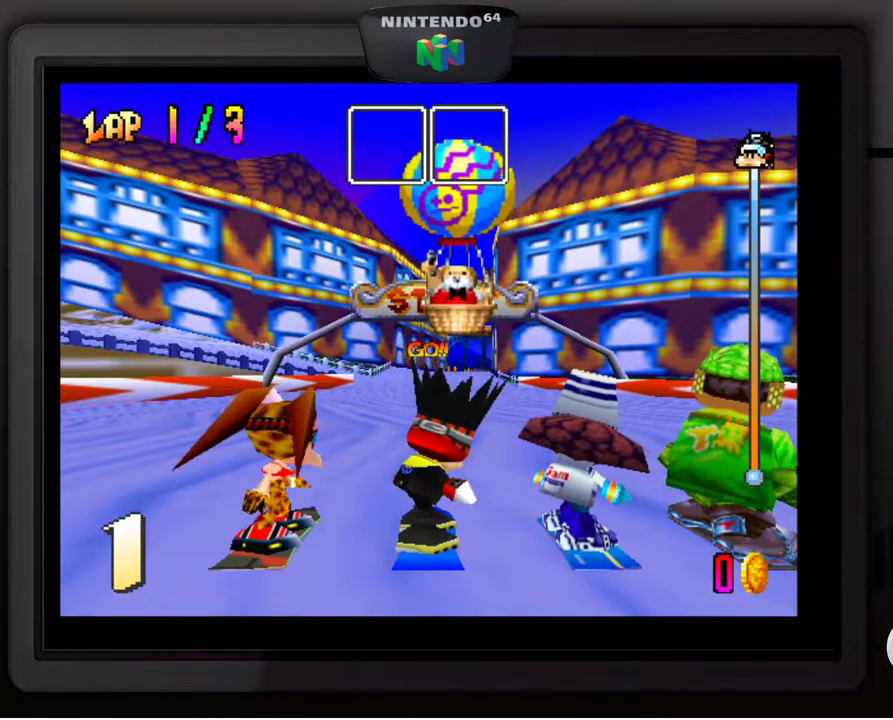
{"buttons": [], "left_stick": "center", "events": [[17, "A", "down"], [83, "A", "up"], [150, "A", "down"], [233, "A", "up"], [300, "A", "down"], [350, "A", "up"], [400, "A", "down"], [483, "A", "up"]]}
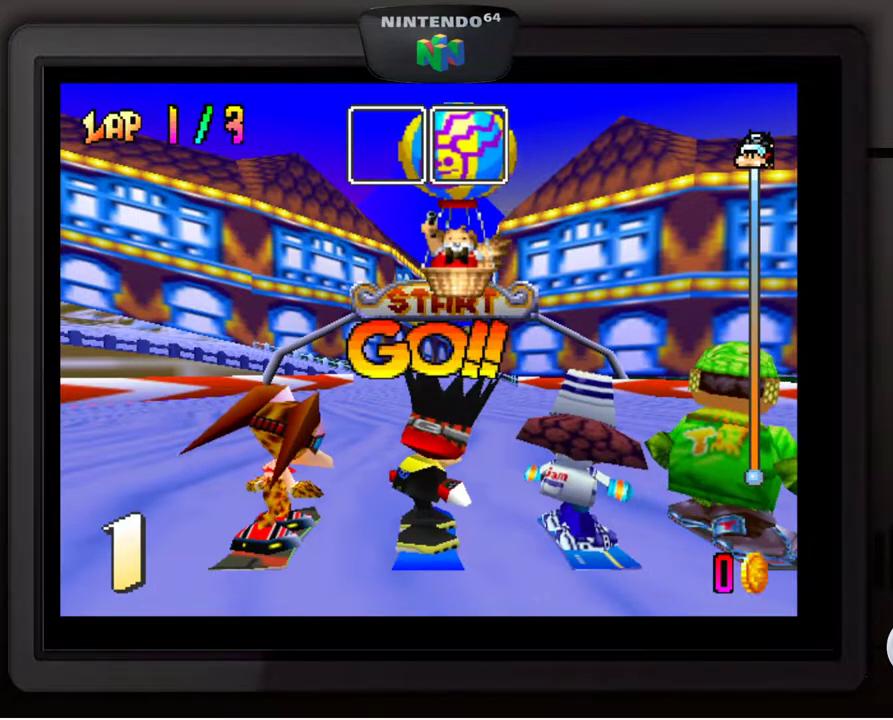
{"buttons": ["A"], "left_stick": "center", "events": [[67, "A", "down"], [117, "A", "up"], [183, "A", "down"], [283, "A", "up"], [350, "A", "down"], [433, "A", "up"], [500, "A", "down"]]}
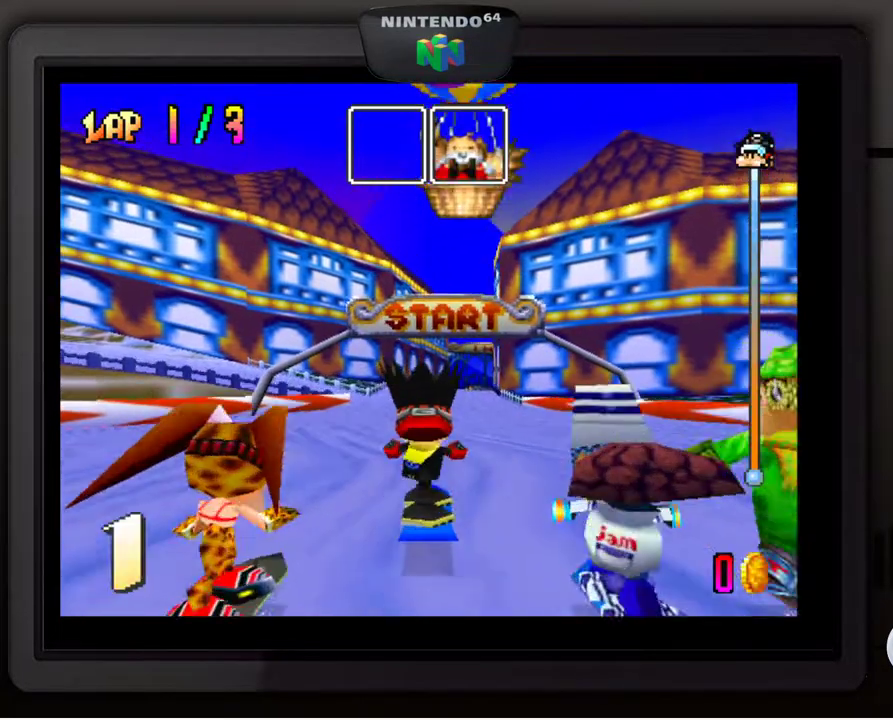
{"buttons": [], "left_stick": "center", "events": [[100, "A", "up"], [167, "A", "down"], [250, "A", "up"], [317, "A", "down"], [400, "A", "up"]]}
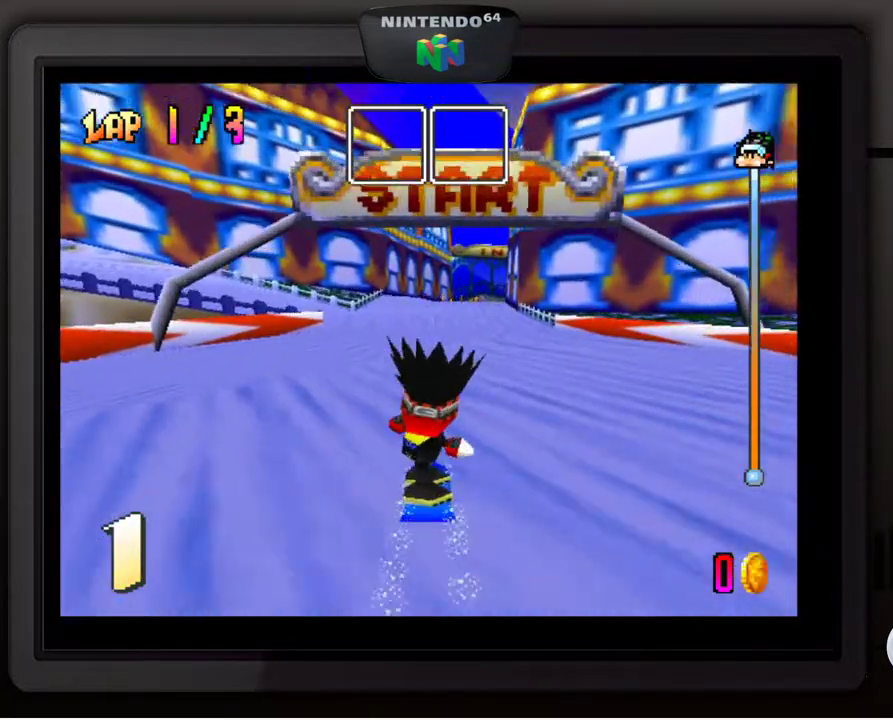
{"buttons": [], "left_stick": "center", "events": []}
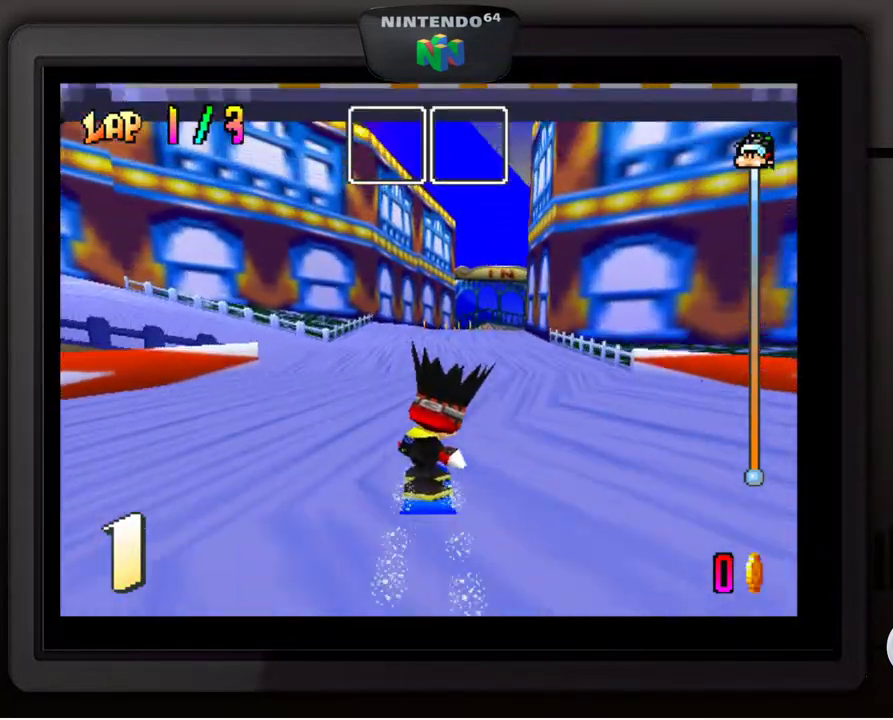
{"buttons": [], "left_stick": "center", "events": [[233, "left_stick", "right"], [300, "left_stick", "down-right"], [433, "left_stick", "center"]]}
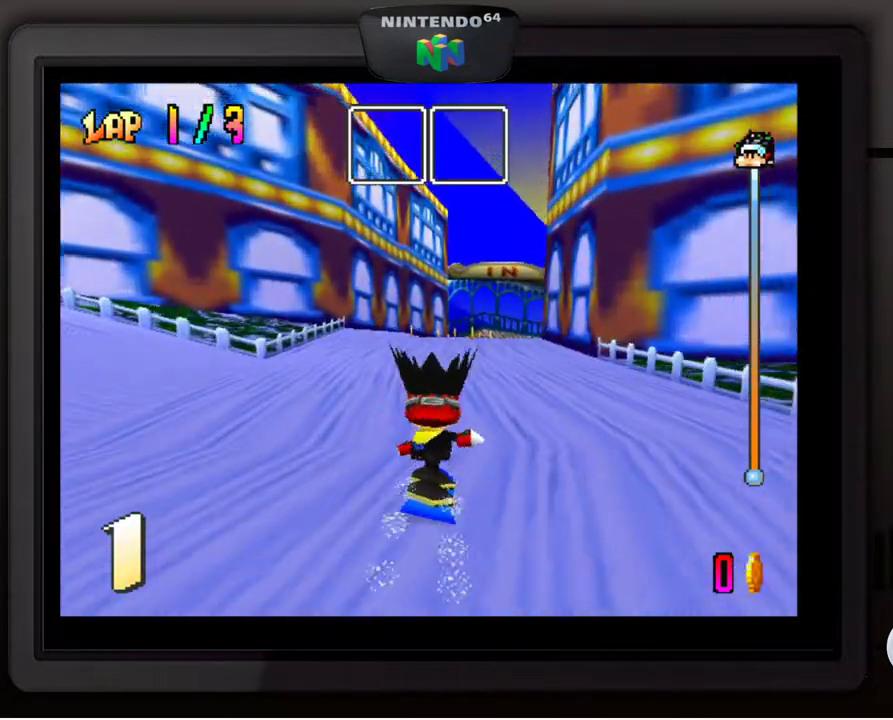
{"buttons": [], "left_stick": "center", "events": []}
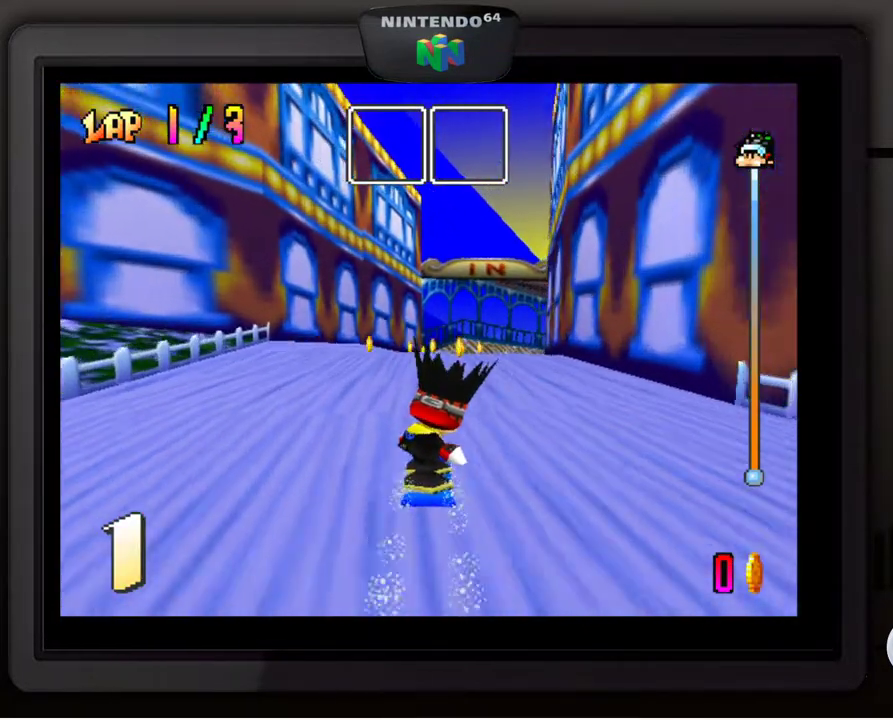
{"buttons": [], "left_stick": "center", "events": [[50, "left_stick", "right"], [100, "left_stick", "down-right"], [267, "left_stick", "center"]]}
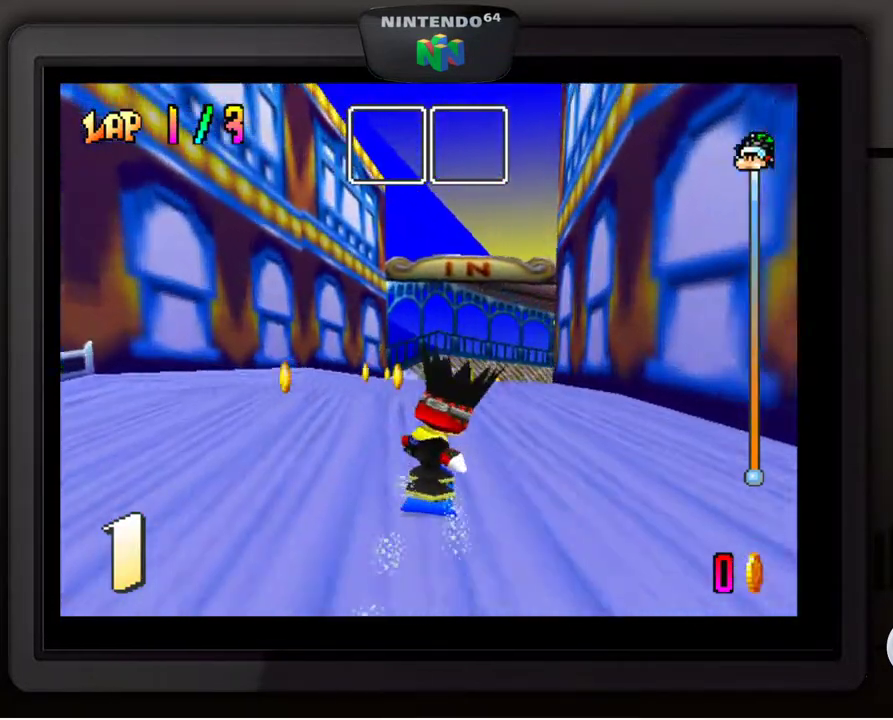
{"buttons": [], "left_stick": "down-right", "events": [[33, "left_stick", "down-right"], [183, "left_stick", "center"], [467, "left_stick", "down-right"]]}
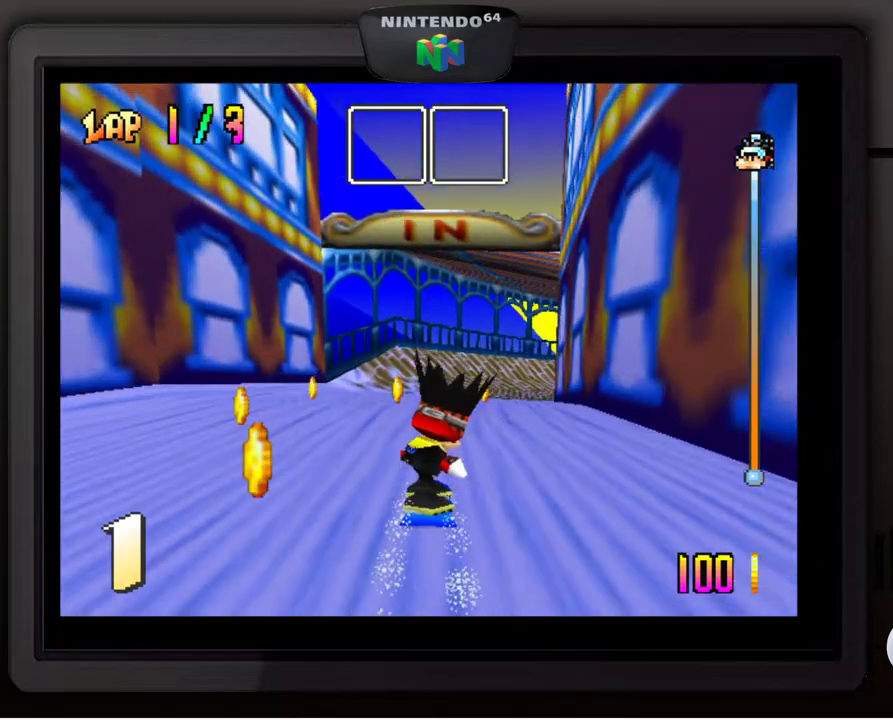
{"buttons": [], "left_stick": "center", "events": [[150, "left_stick", "center"], [250, "left_stick", "down-right"], [467, "left_stick", "center"]]}
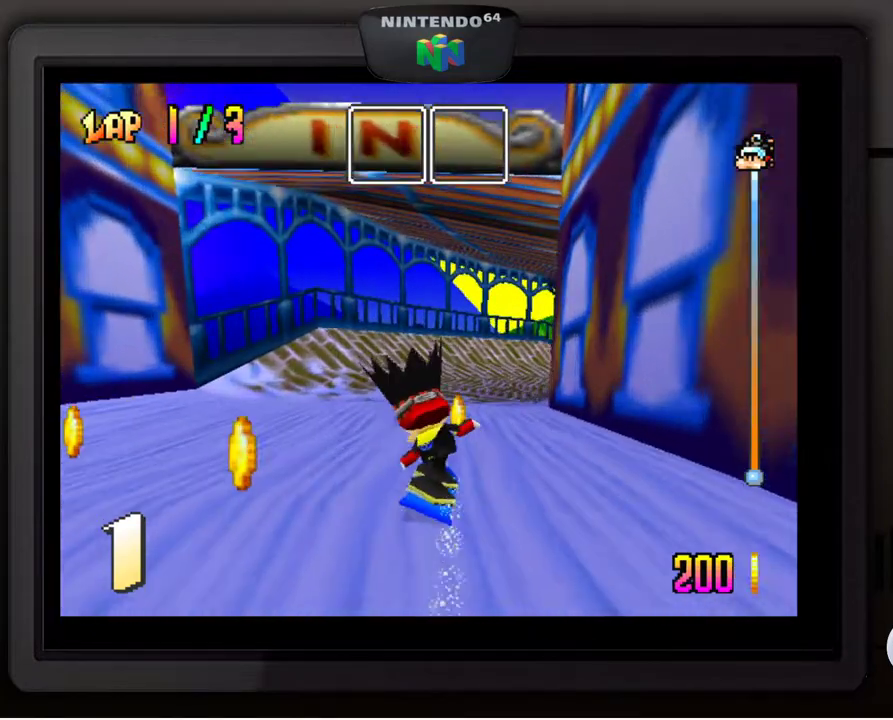
{"buttons": [], "left_stick": "center", "events": [[17, "left_stick", "down"], [133, "left_stick", "center"]]}
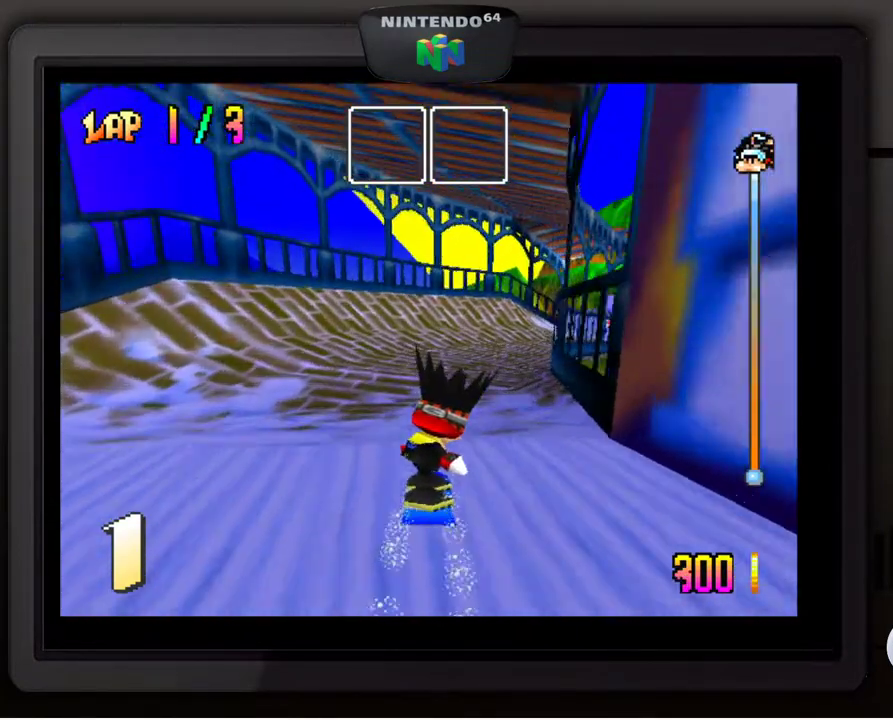
{"buttons": [], "left_stick": "down-right", "events": [[217, "left_stick", "down-right"]]}
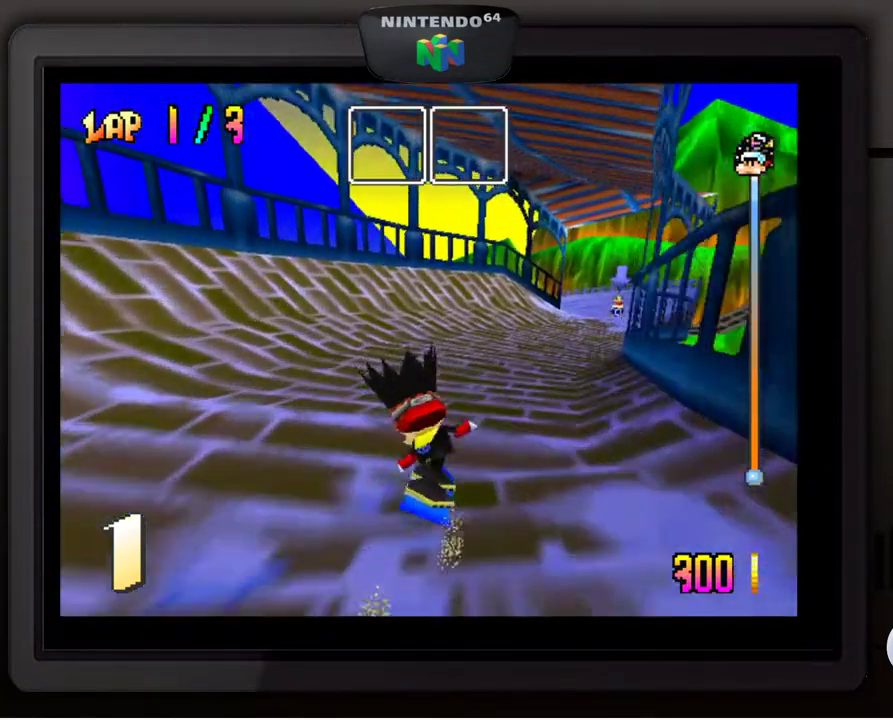
{"buttons": [], "left_stick": "center", "events": [[100, "left_stick", "center"], [233, "left_stick", "down-right"], [400, "left_stick", "center"]]}
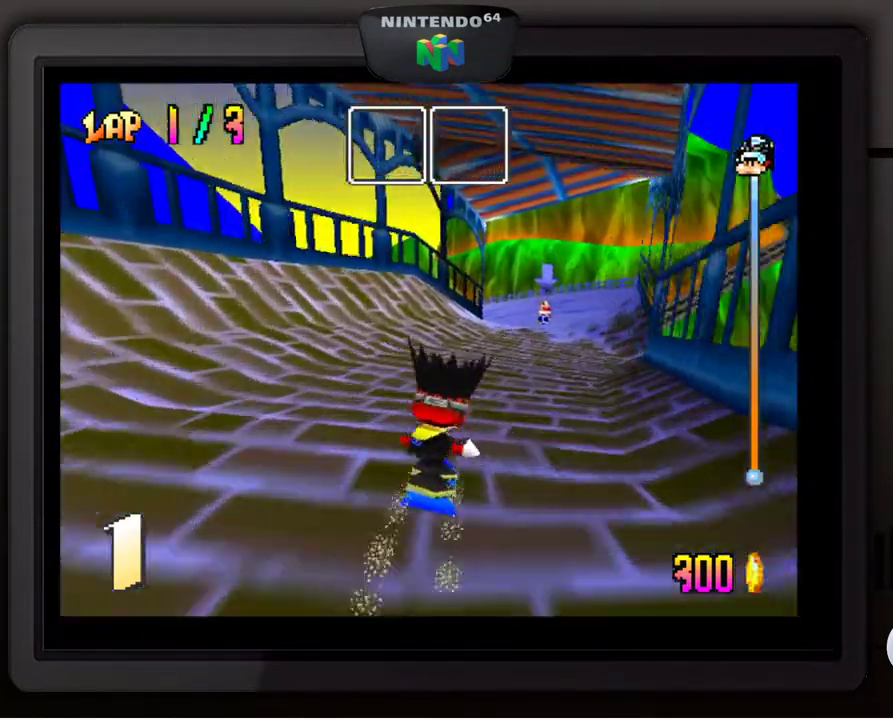
{"buttons": [], "left_stick": "down", "events": [[17, "left_stick", "down-right"], [150, "left_stick", "center"], [250, "left_stick", "down-right"], [367, "left_stick", "center"], [450, "left_stick", "down"]]}
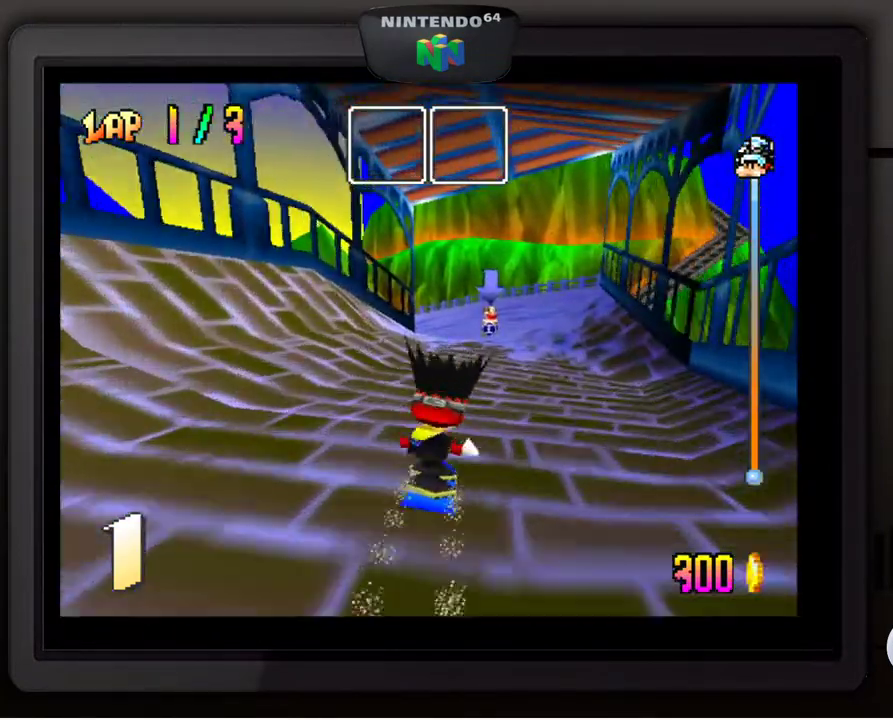
{"buttons": [], "left_stick": "down-right", "events": [[83, "left_stick", "center"], [433, "left_stick", "down-right"]]}
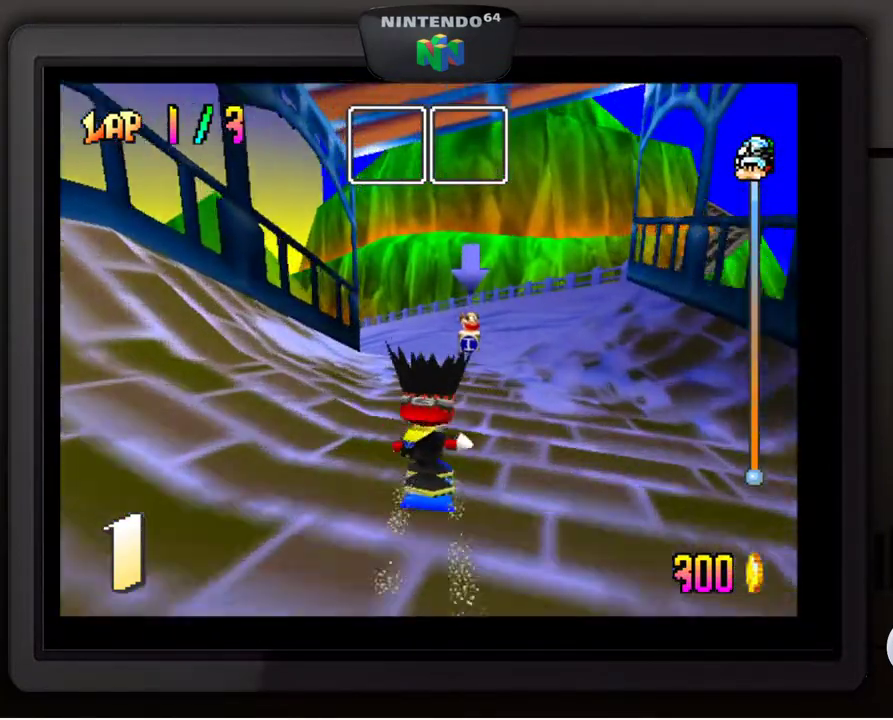
{"buttons": [], "left_stick": "center", "events": [[233, "left_stick", "center"]]}
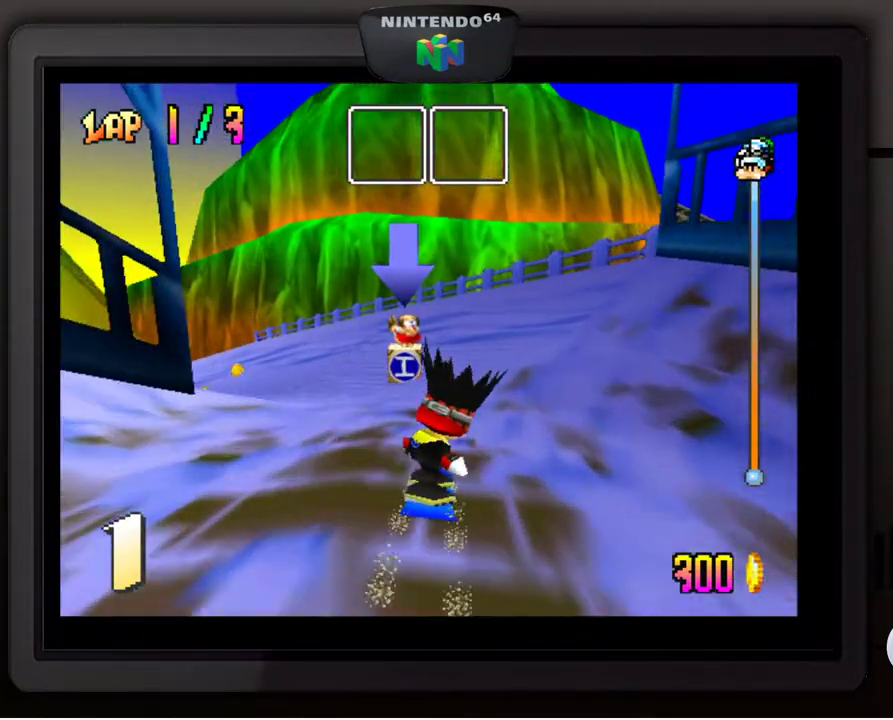
{"buttons": [], "left_stick": "down-left", "events": [[33, "left_stick", "down-left"]]}
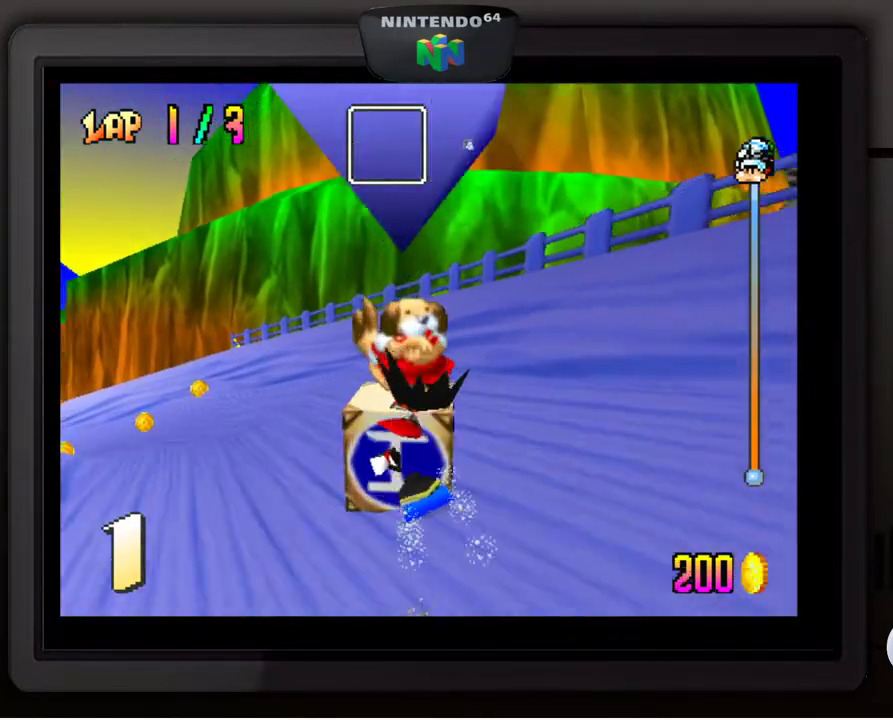
{"buttons": [], "left_stick": "down-left", "events": []}
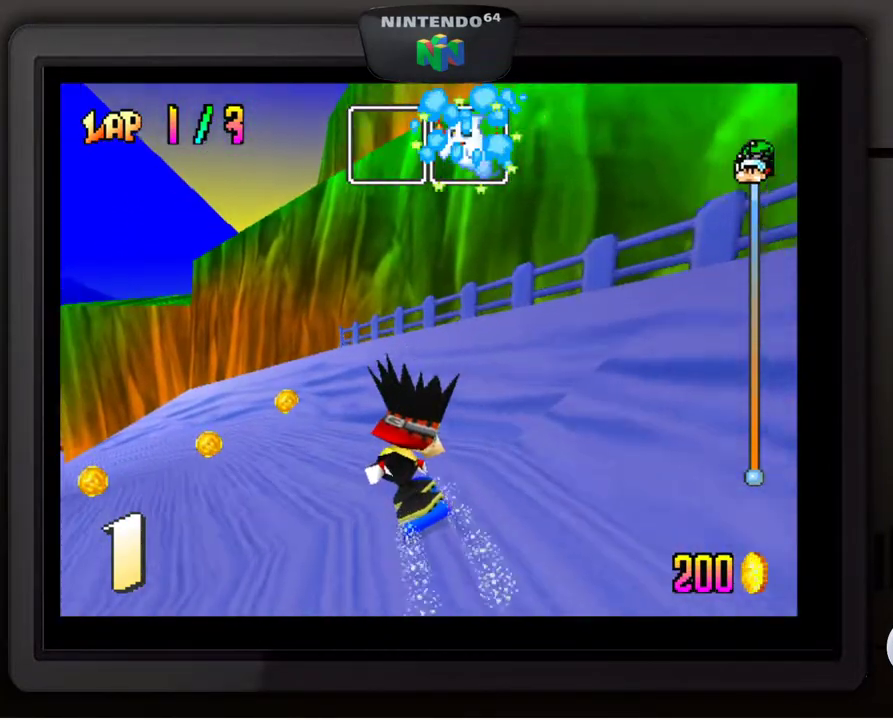
{"buttons": [], "left_stick": "down-left", "events": []}
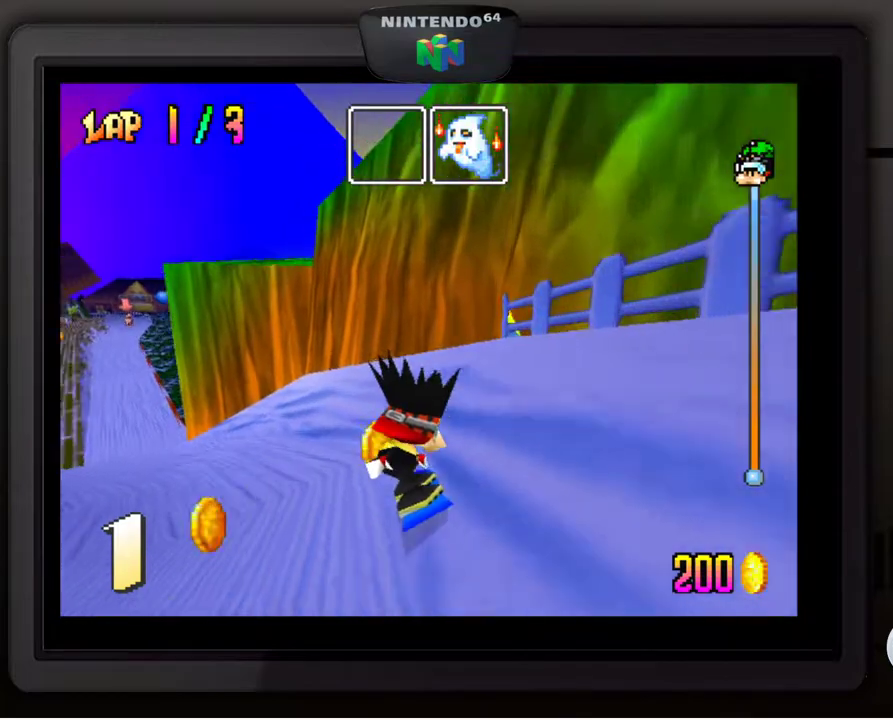
{"buttons": [], "left_stick": "down-left", "events": []}
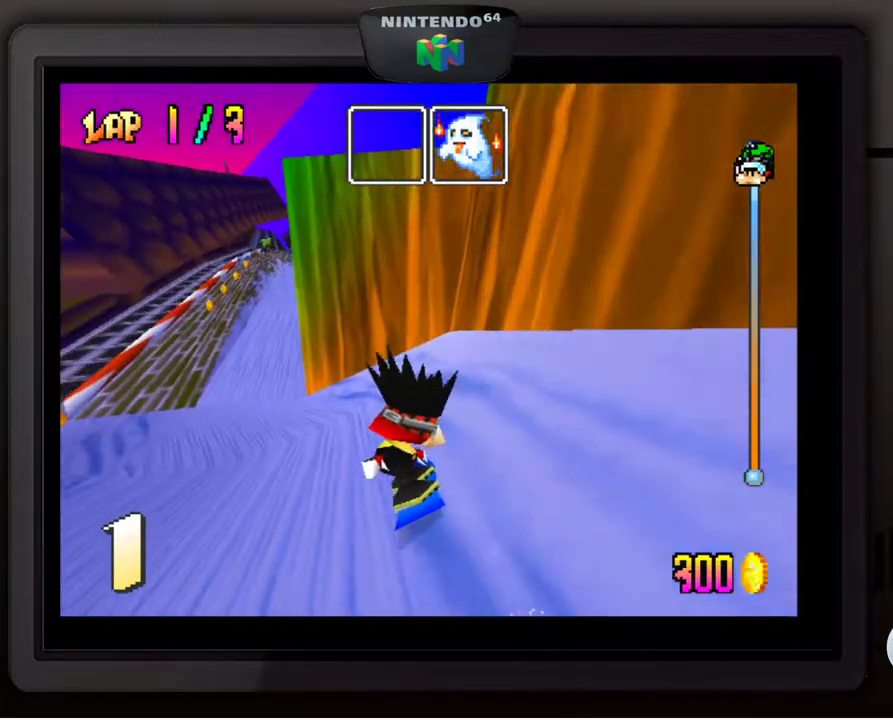
{"buttons": [], "left_stick": "down-left", "events": []}
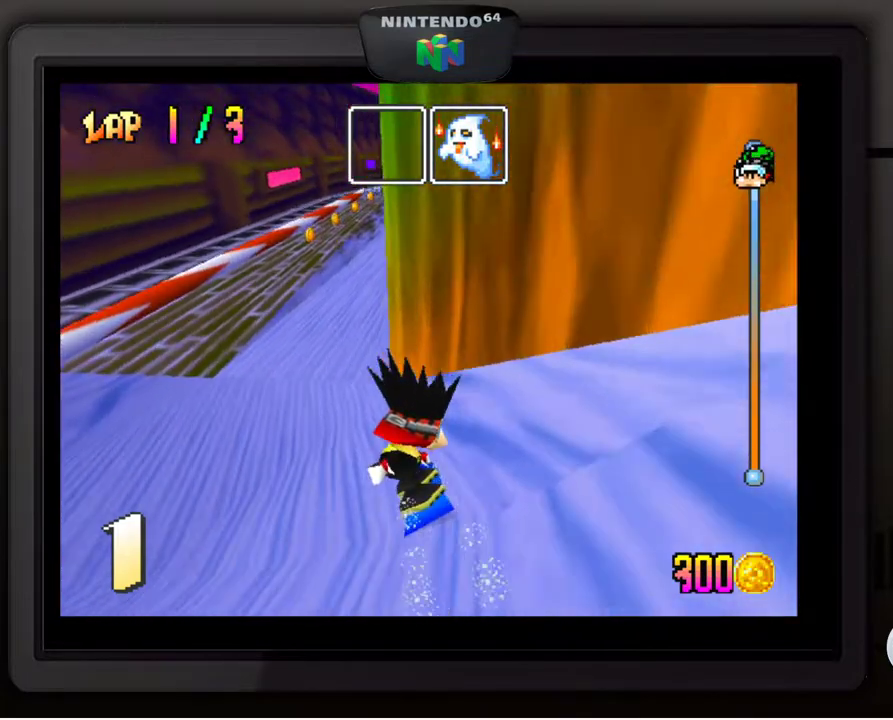
{"buttons": [], "left_stick": "right", "events": [[200, "left_stick", "center"], [400, "left_stick", "right"]]}
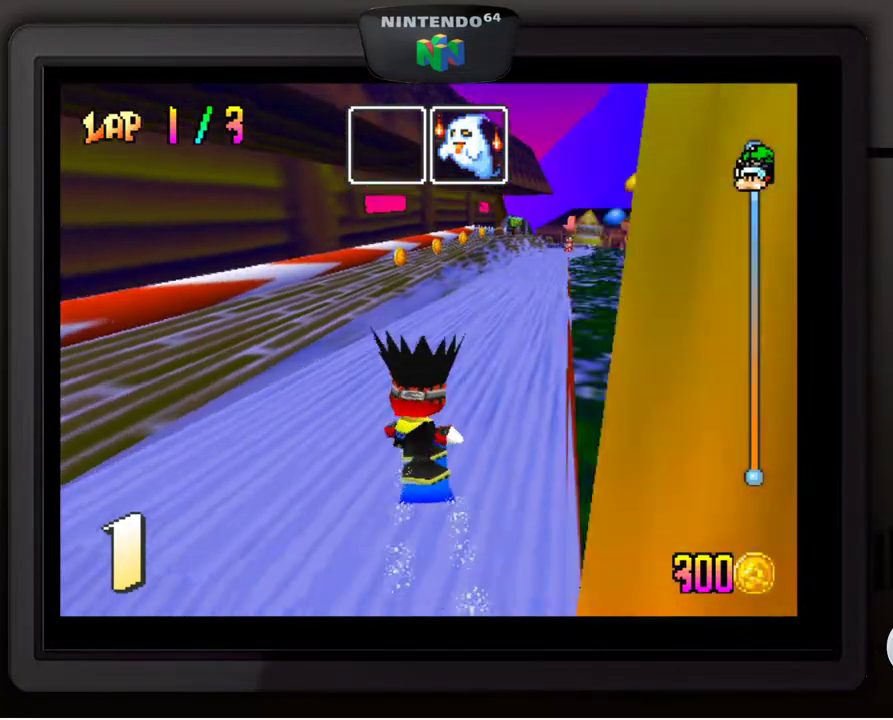
{"buttons": ["A"], "left_stick": "center", "events": [[33, "left_stick", "center"], [300, "A", "down"]]}
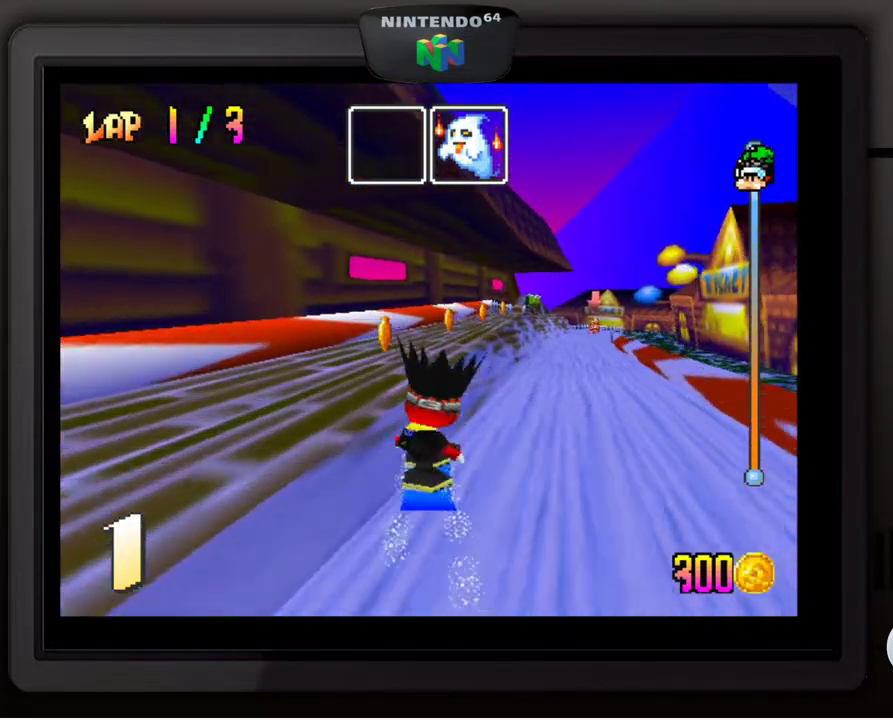
{"buttons": [], "left_stick": "center", "events": [[17, "A", "up"], [167, "left_stick", "right"], [233, "left_stick", "down-right"], [433, "left_stick", "center"]]}
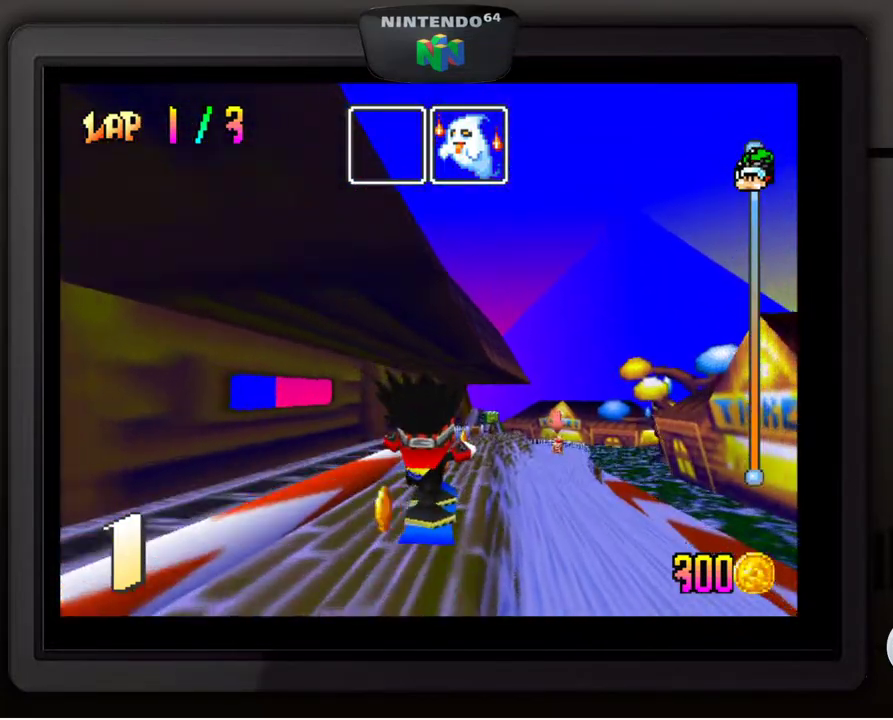
{"buttons": [], "left_stick": "center", "events": [[167, "left_stick", "right"], [317, "left_stick", "center"]]}